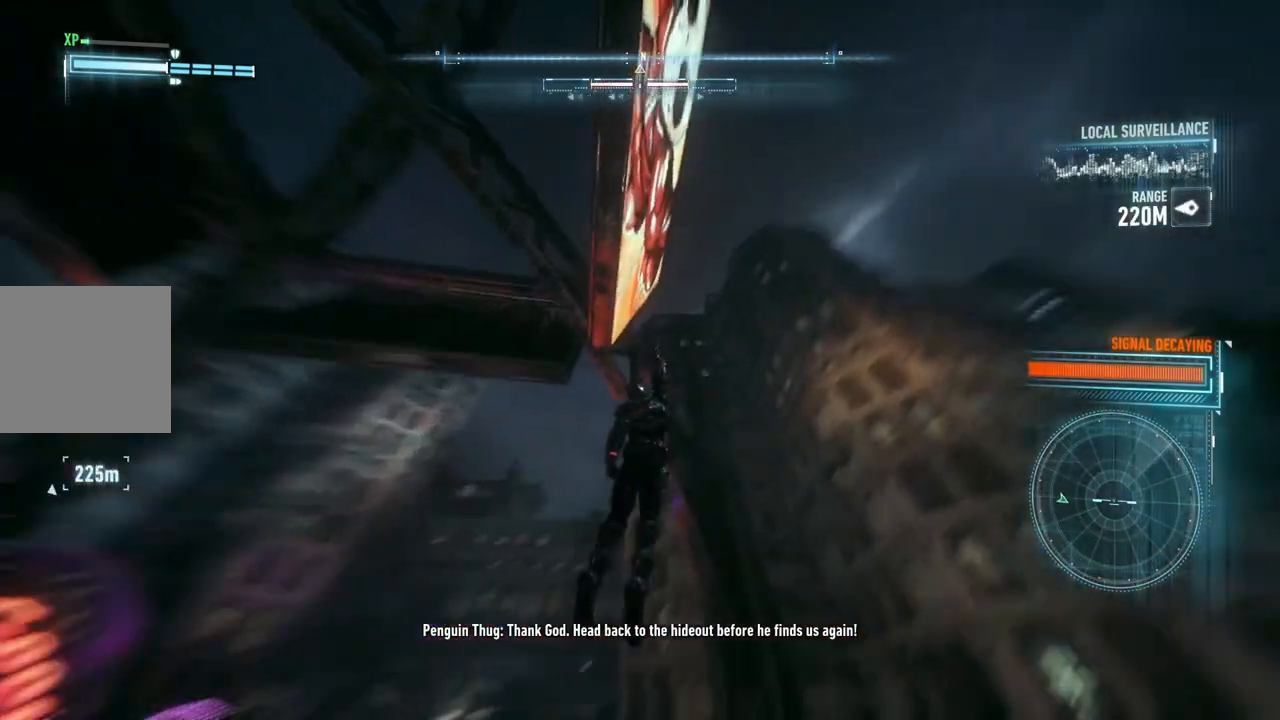
Gameplay with a controller (Xbox layout); each line is a JSON object with the inputs held at the frame after it. "events" lists button and stick changes between this image and that frame as [ms after this image, input, new state], when the widget could be followed in between.
{"buttons": ["A"], "left_stick": "left", "right_stick": "center", "events": []}
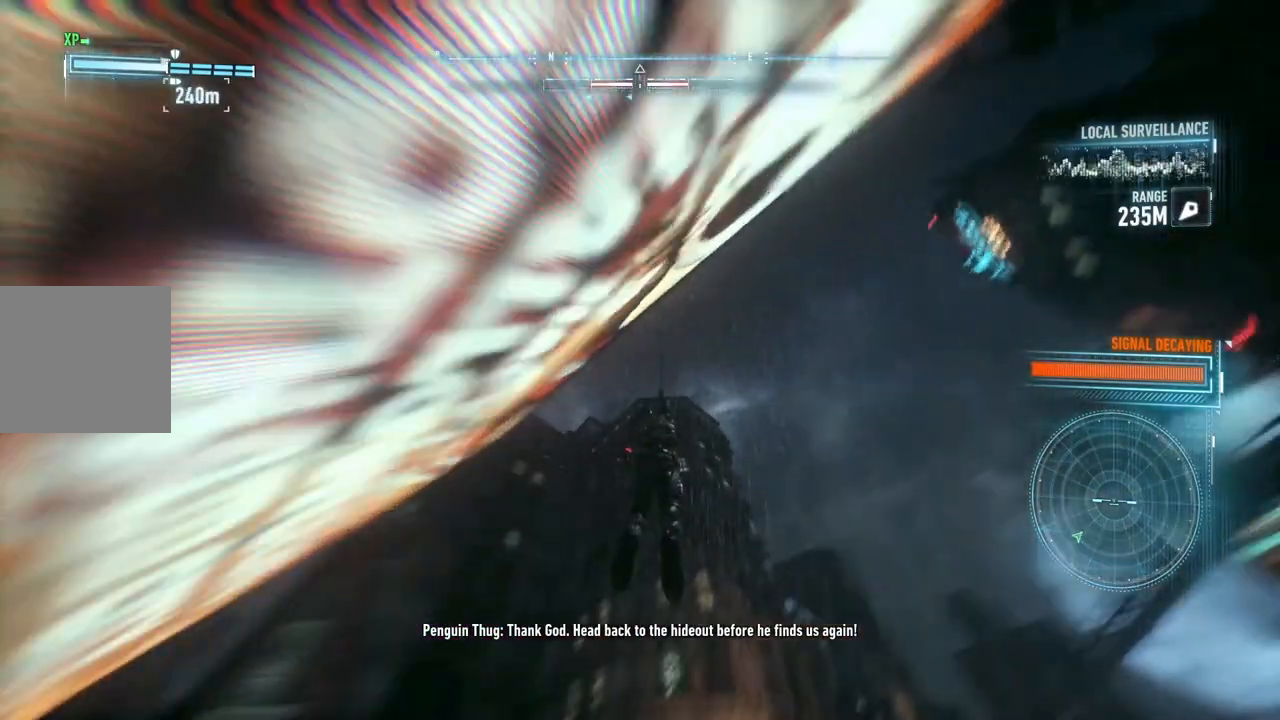
{"buttons": ["A"], "left_stick": "left", "right_stick": "center", "events": []}
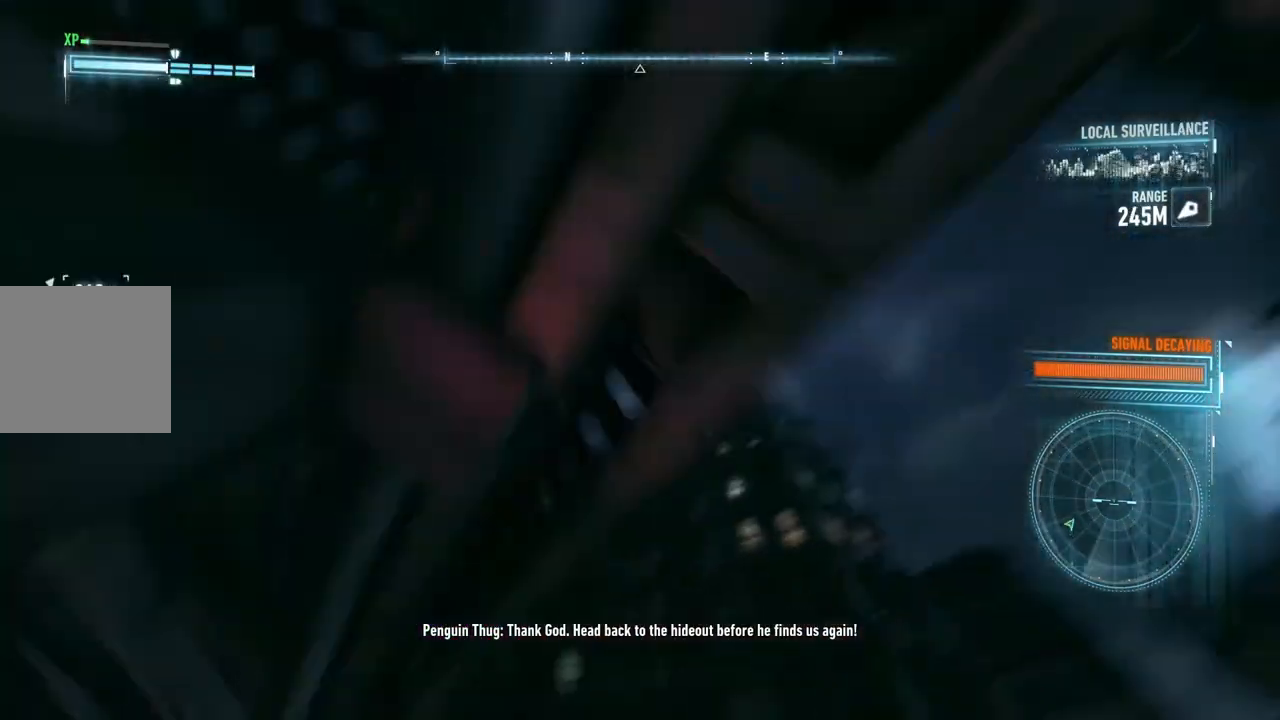
{"buttons": ["A"], "left_stick": "left", "right_stick": "center", "events": []}
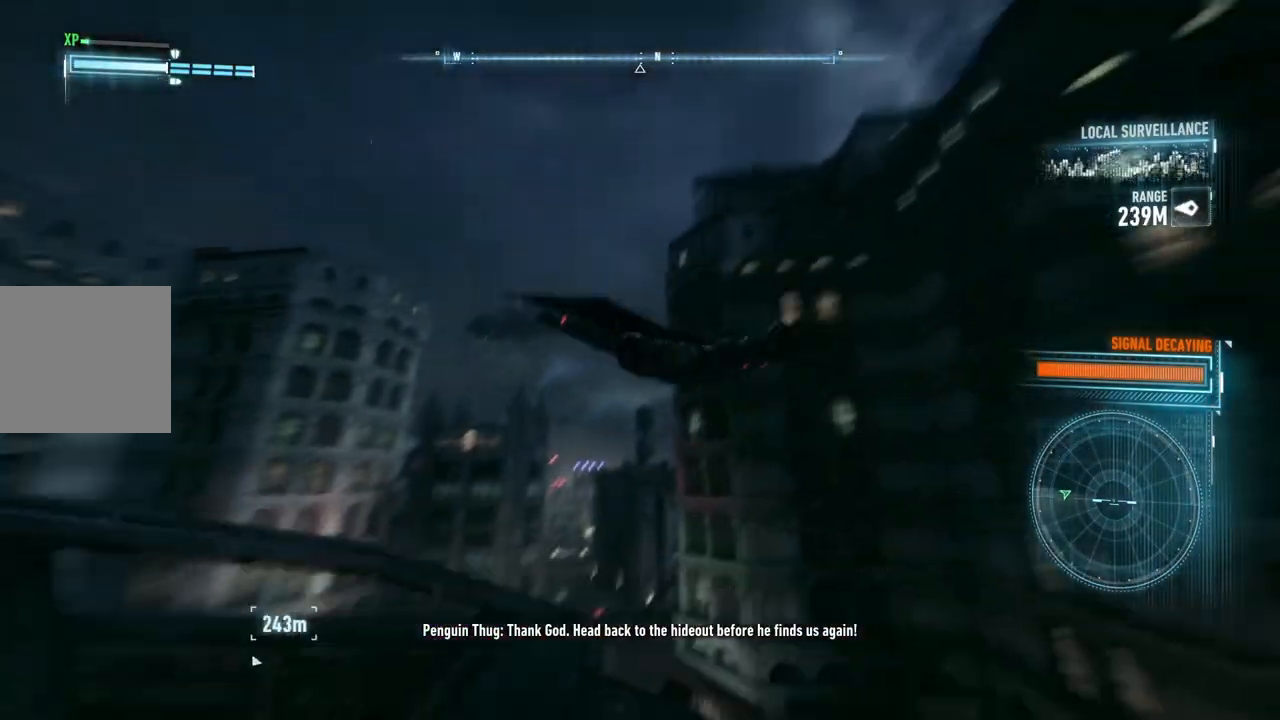
{"buttons": ["A"], "left_stick": "left", "right_stick": "center", "events": [[117, "left_stick", "center"], [350, "left_stick", "left"]]}
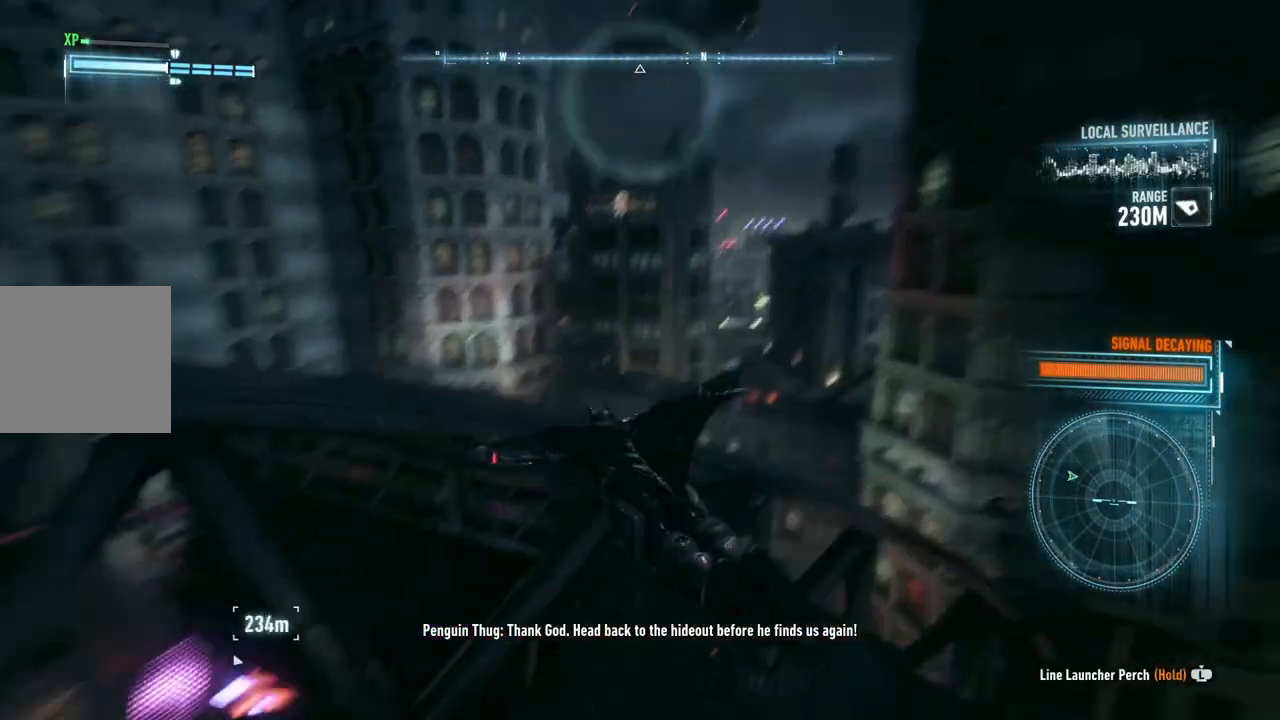
{"buttons": ["A"], "left_stick": "center", "right_stick": "center", "events": [[500, "left_stick", "center"]]}
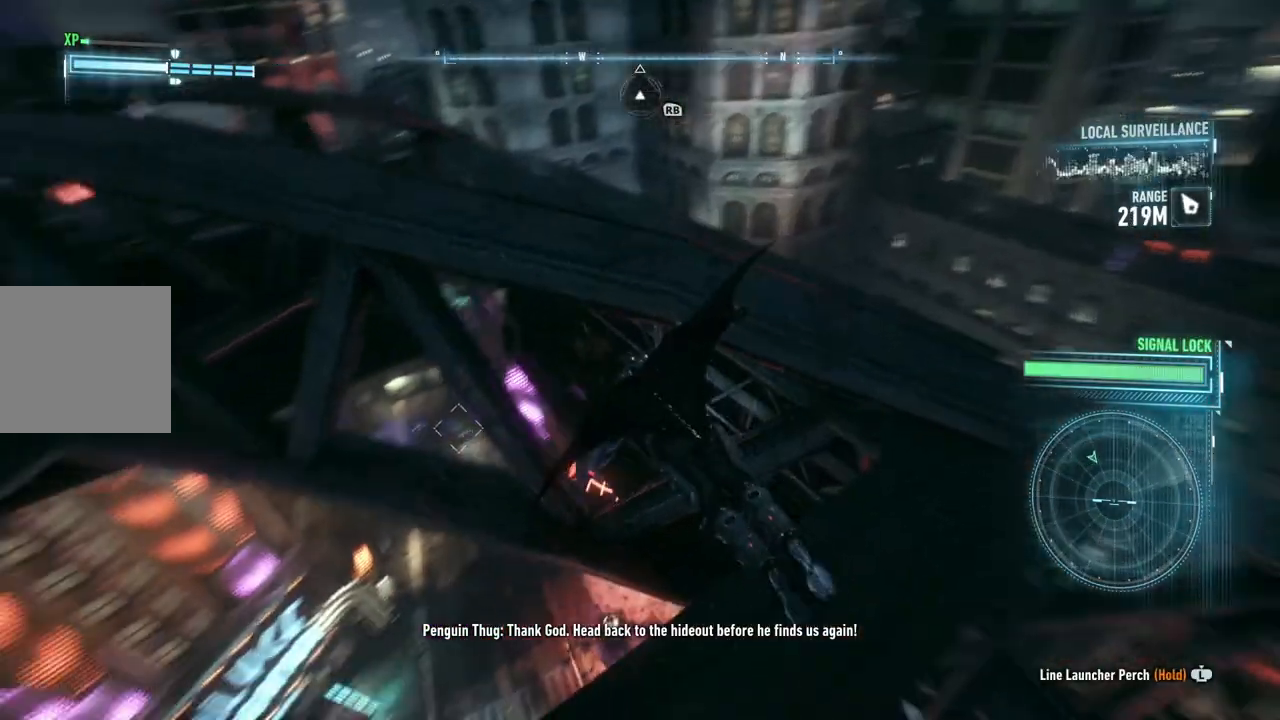
{"buttons": ["A", "R2"], "left_stick": "down-right", "right_stick": "center", "events": [[217, "R2", "down"], [350, "left_stick", "down"], [467, "left_stick", "down-right"]]}
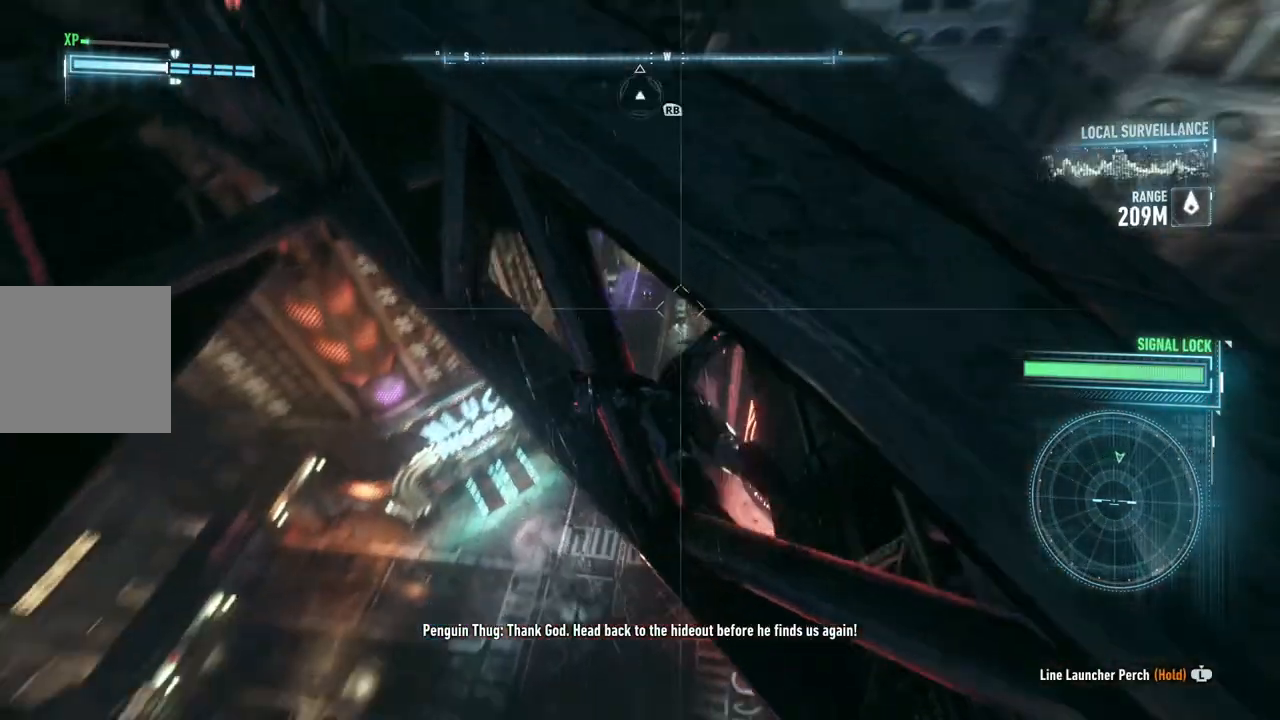
{"buttons": ["A"], "left_stick": "up-right", "right_stick": "center", "events": [[17, "left_stick", "right"], [117, "left_stick", "up-right"], [283, "R2", "up"]]}
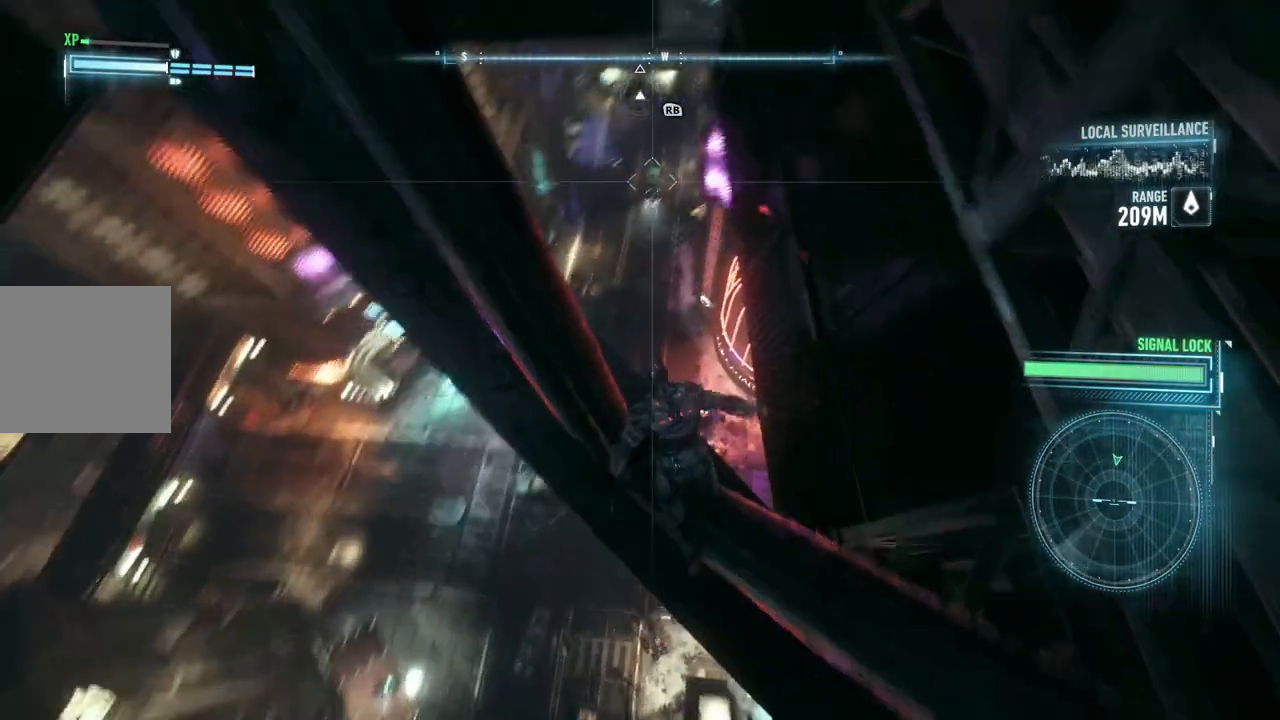
{"buttons": ["A"], "left_stick": "up", "right_stick": "center", "events": [[50, "left_stick", "up"]]}
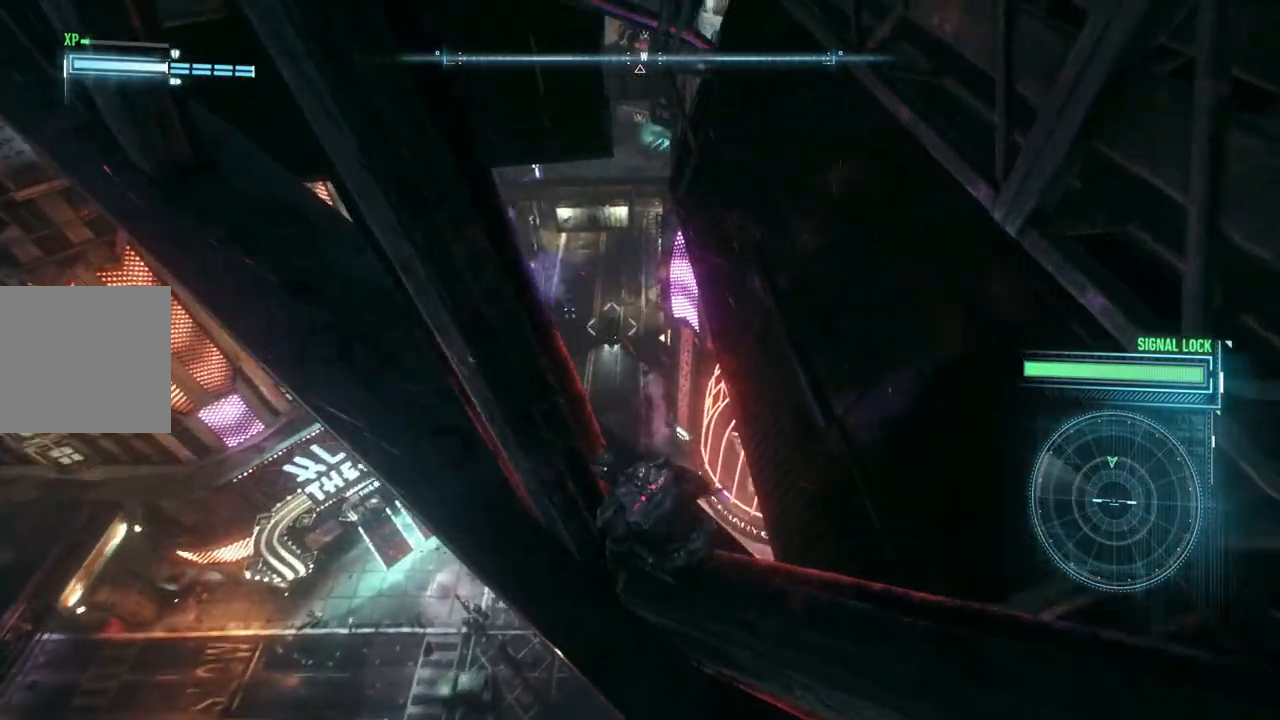
{"buttons": ["A"], "left_stick": "up-right", "right_stick": "center", "events": [[150, "A", "up"], [250, "A", "down"], [400, "left_stick", "up-right"]]}
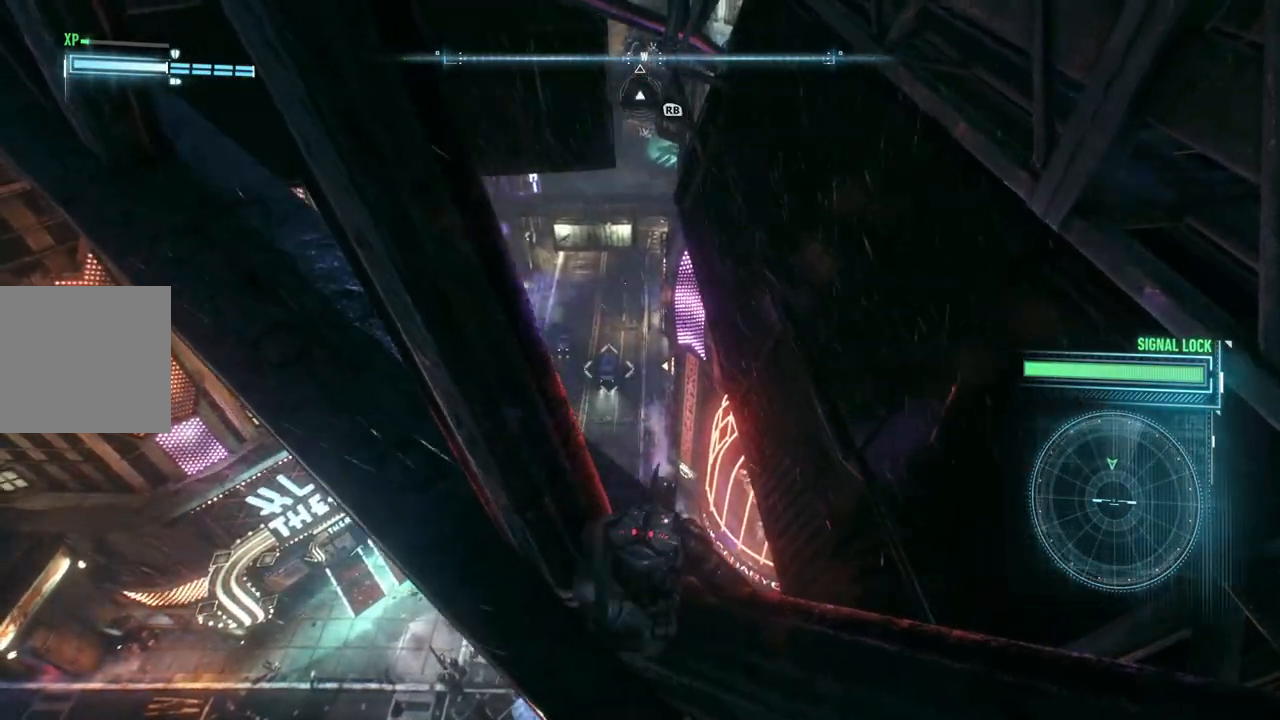
{"buttons": ["A"], "left_stick": "left", "right_stick": "center", "events": [[17, "left_stick", "up"], [400, "left_stick", "left"]]}
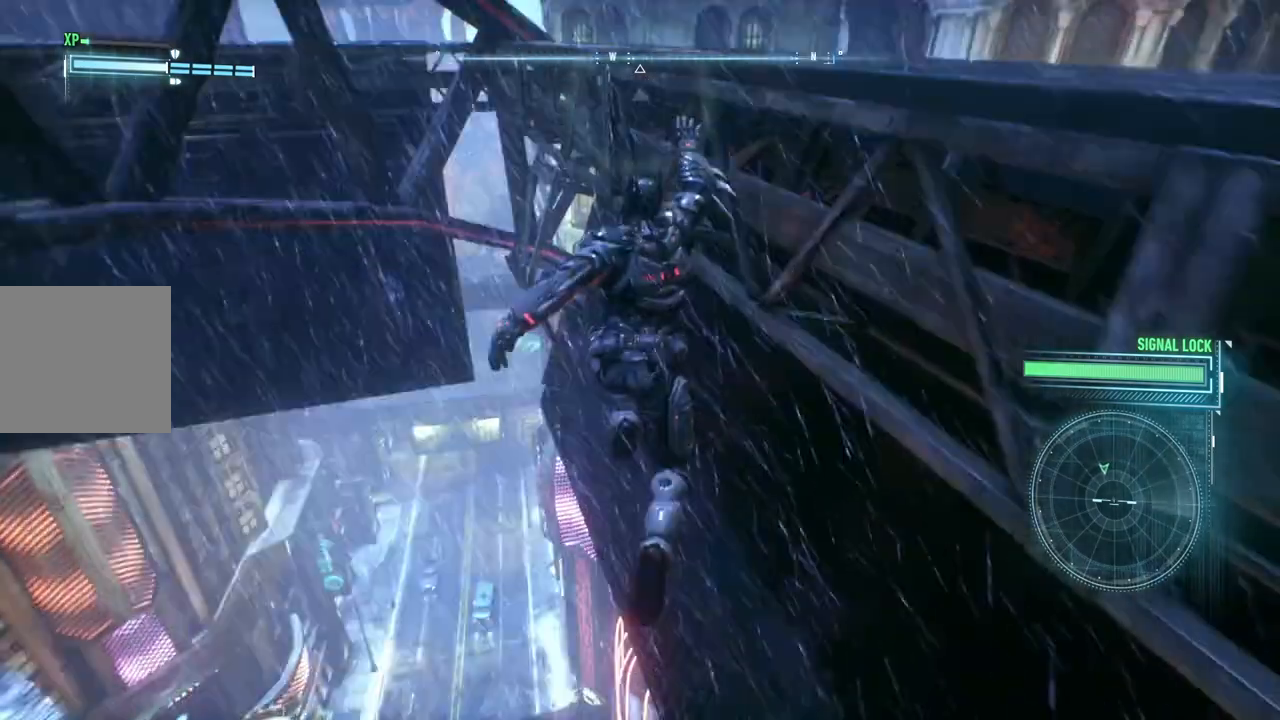
{"buttons": ["A"], "left_stick": "left", "right_stick": "center", "events": []}
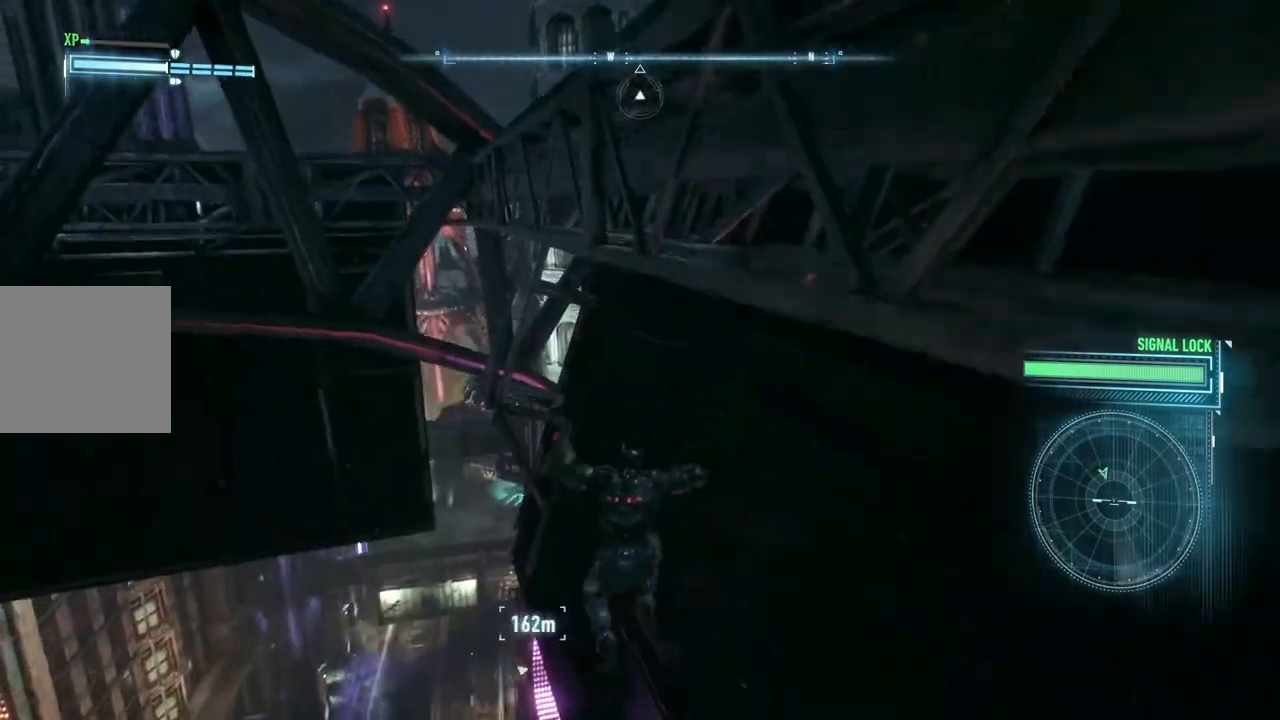
{"buttons": ["A"], "left_stick": "up-left", "right_stick": "center", "events": [[367, "left_stick", "up-left"]]}
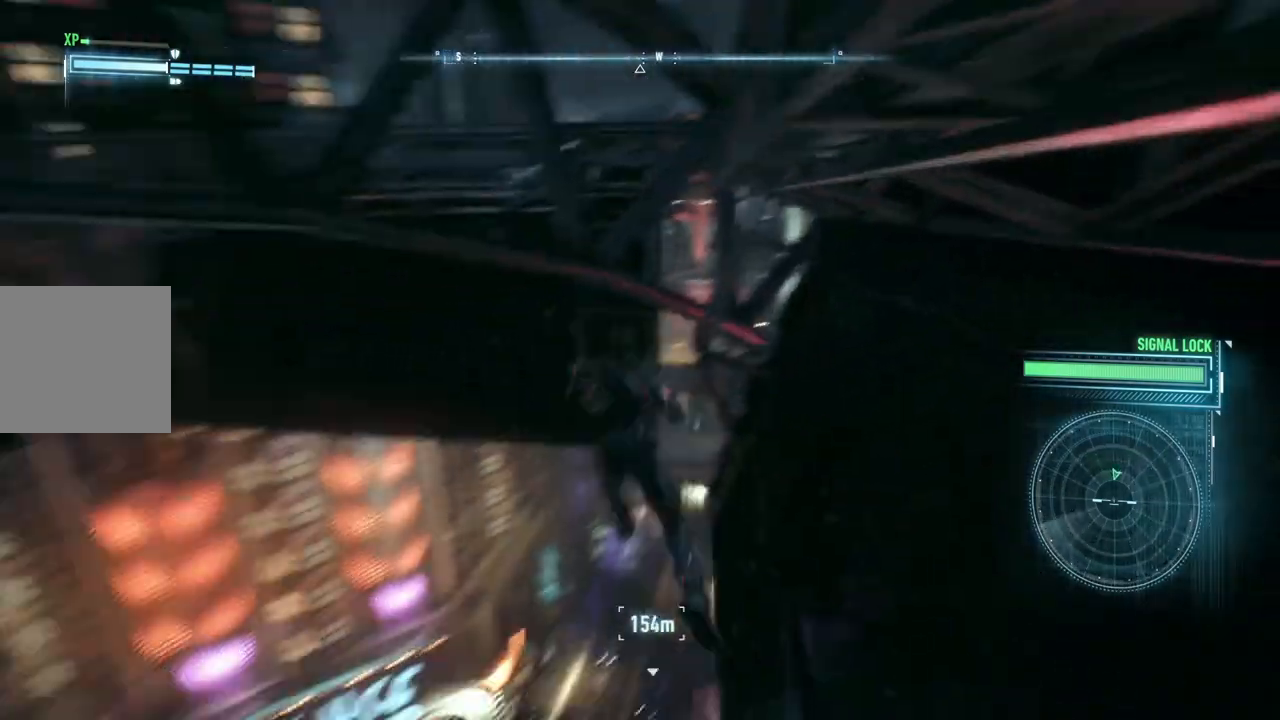
{"buttons": ["A"], "left_stick": "up-right", "right_stick": "center", "events": [[117, "left_stick", "up"], [233, "left_stick", "up-right"]]}
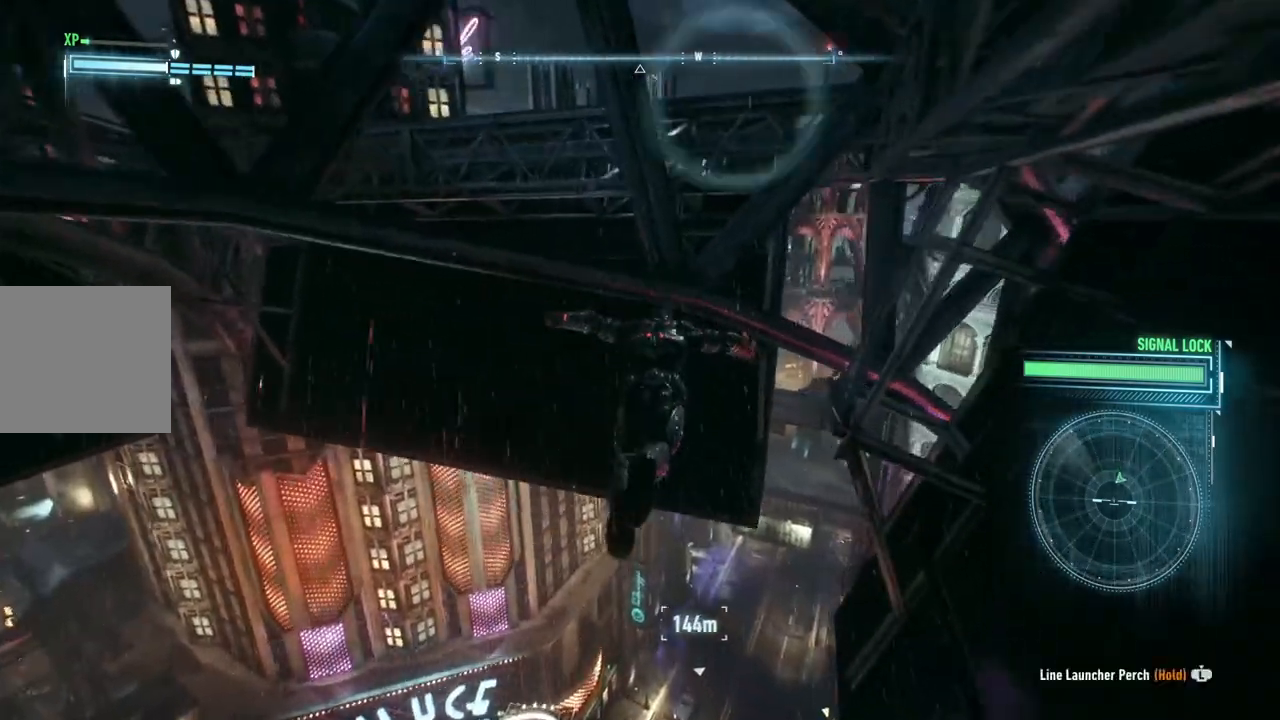
{"buttons": ["A", "R2"], "left_stick": "up", "right_stick": "center", "events": [[117, "left_stick", "up"], [183, "R2", "down"]]}
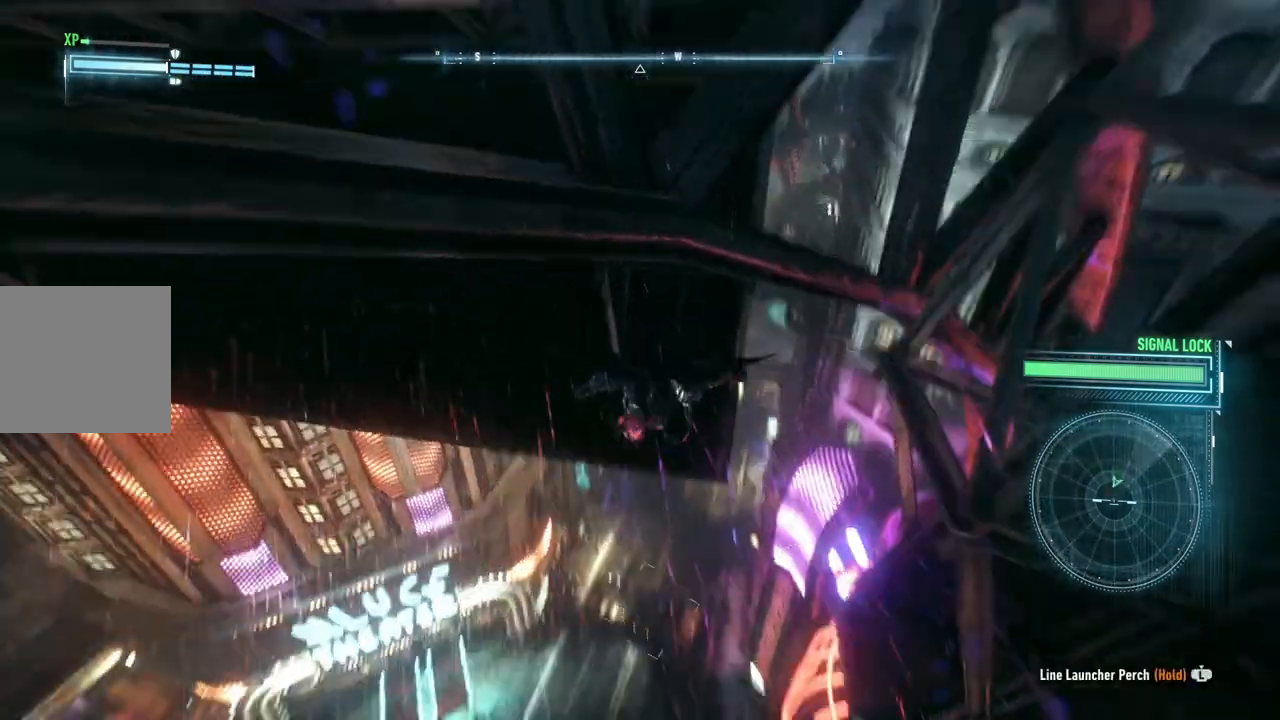
{"buttons": ["A"], "left_stick": "up", "right_stick": "center", "events": [[350, "R2", "up"]]}
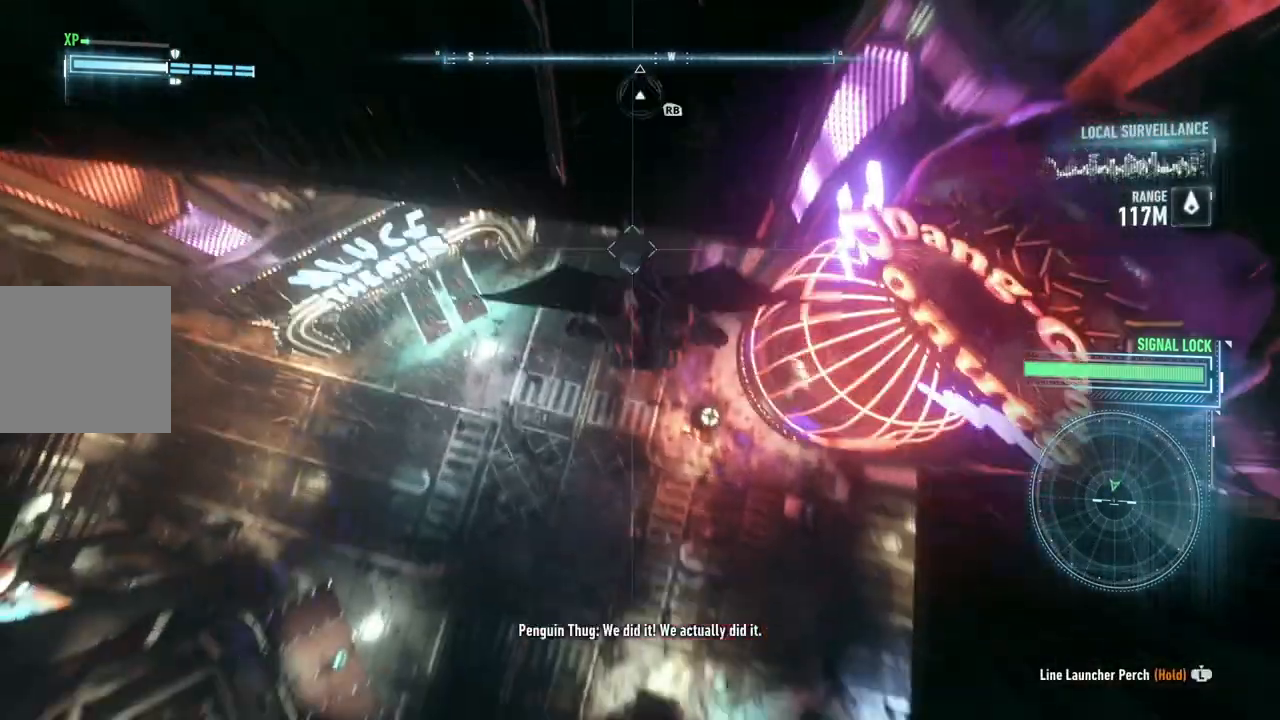
{"buttons": ["A"], "left_stick": "up", "right_stick": "center", "events": []}
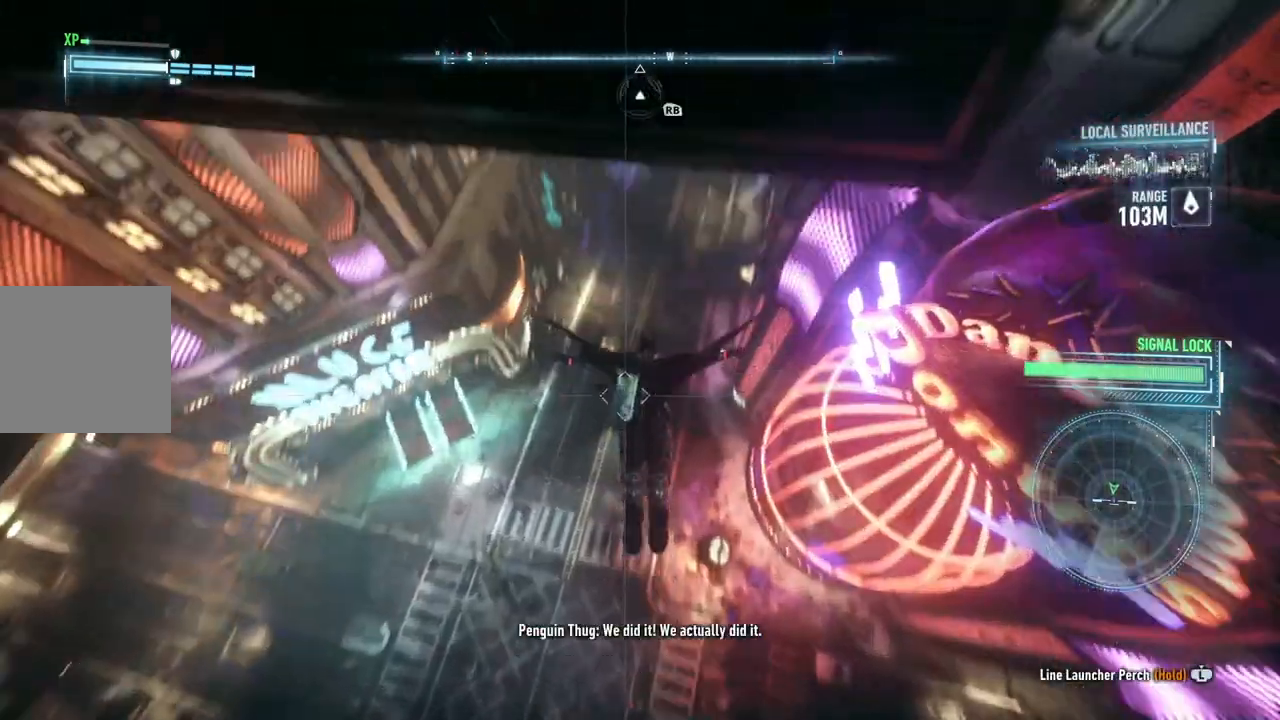
{"buttons": ["A"], "left_stick": "left", "right_stick": "center", "events": [[17, "left_stick", "center"], [333, "left_stick", "left"]]}
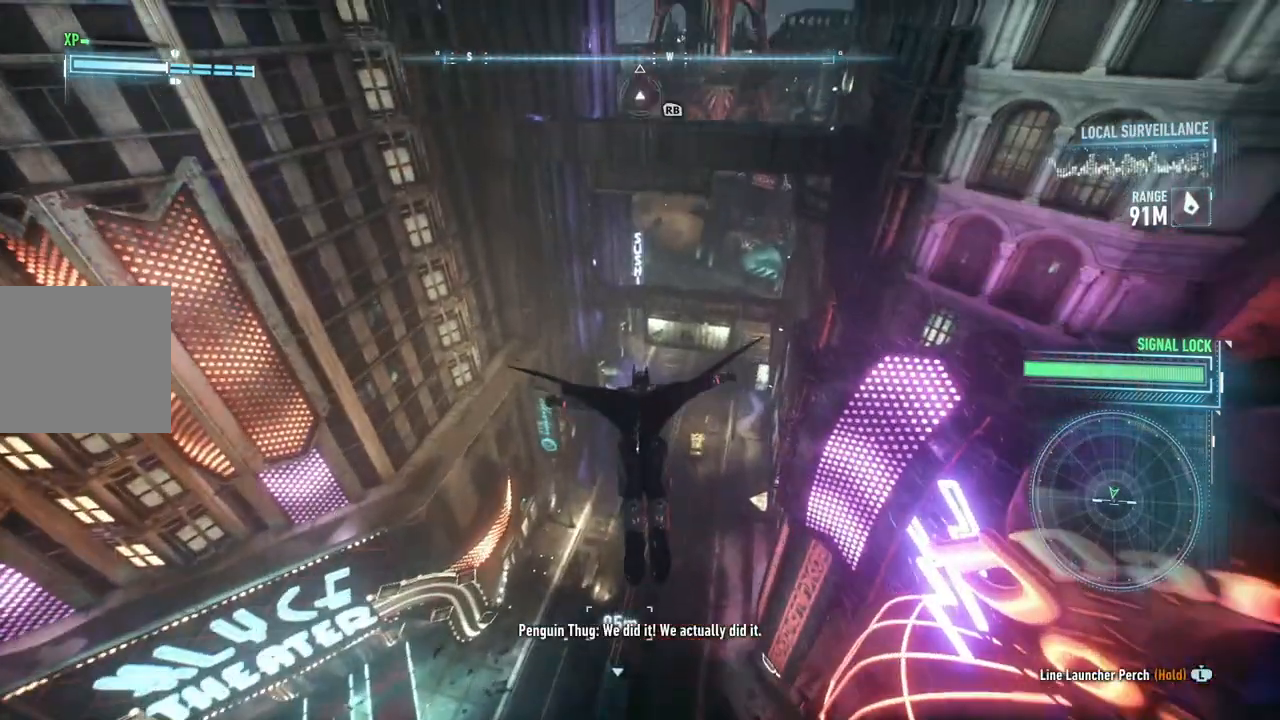
{"buttons": ["A"], "left_stick": "down-left", "right_stick": "center", "events": [[83, "left_stick", "down-left"]]}
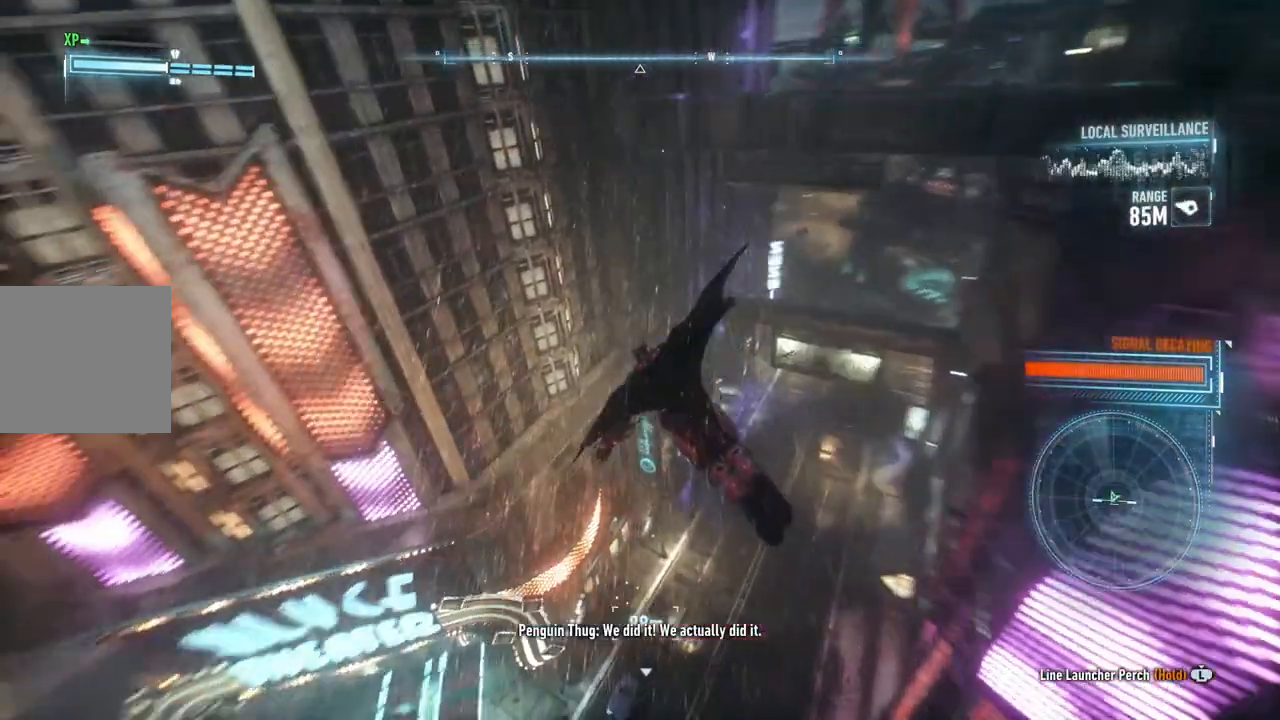
{"buttons": ["A"], "left_stick": "down-left", "right_stick": "down-left", "events": [[233, "right_stick", "down-left"]]}
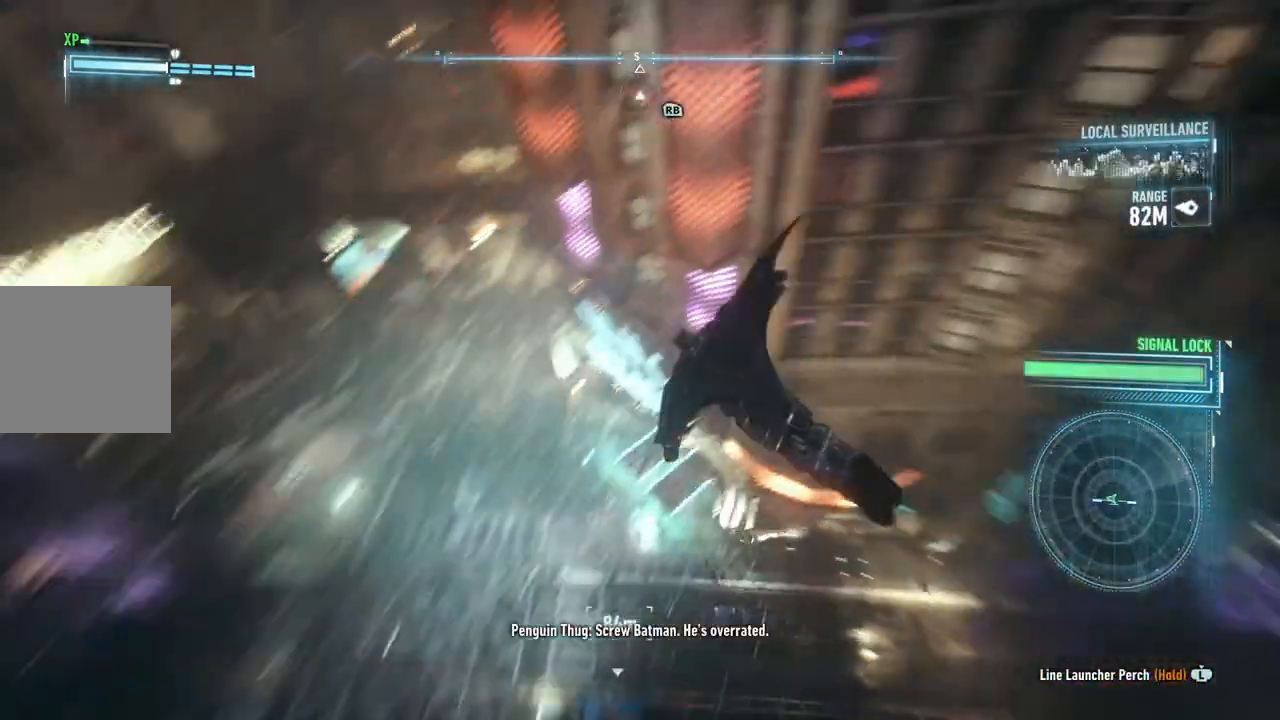
{"buttons": ["A"], "left_stick": "up-left", "right_stick": "center", "events": [[217, "right_stick", "center"], [233, "left_stick", "center"], [333, "left_stick", "up"], [467, "left_stick", "up-left"]]}
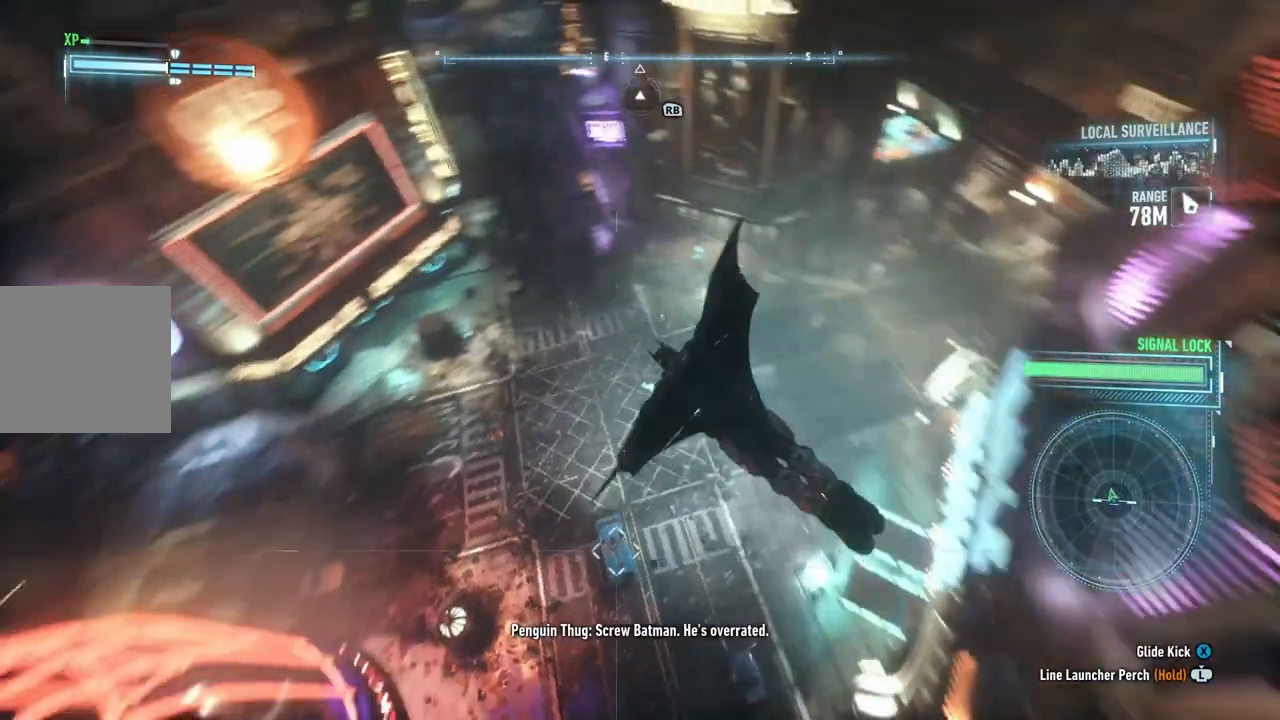
{"buttons": ["A"], "left_stick": "right", "right_stick": "center", "events": [[133, "left_stick", "up"], [283, "left_stick", "up-right"], [383, "left_stick", "right"]]}
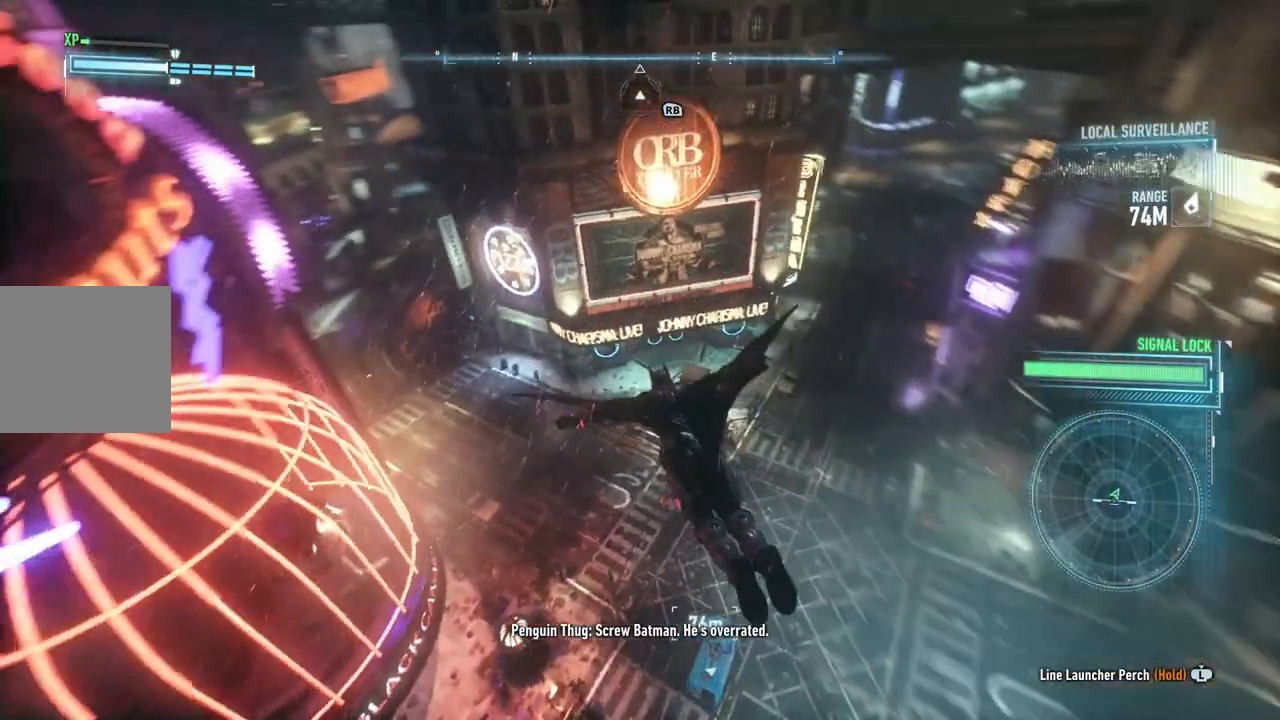
{"buttons": ["A"], "left_stick": "center", "right_stick": "center", "events": [[33, "left_stick", "center"]]}
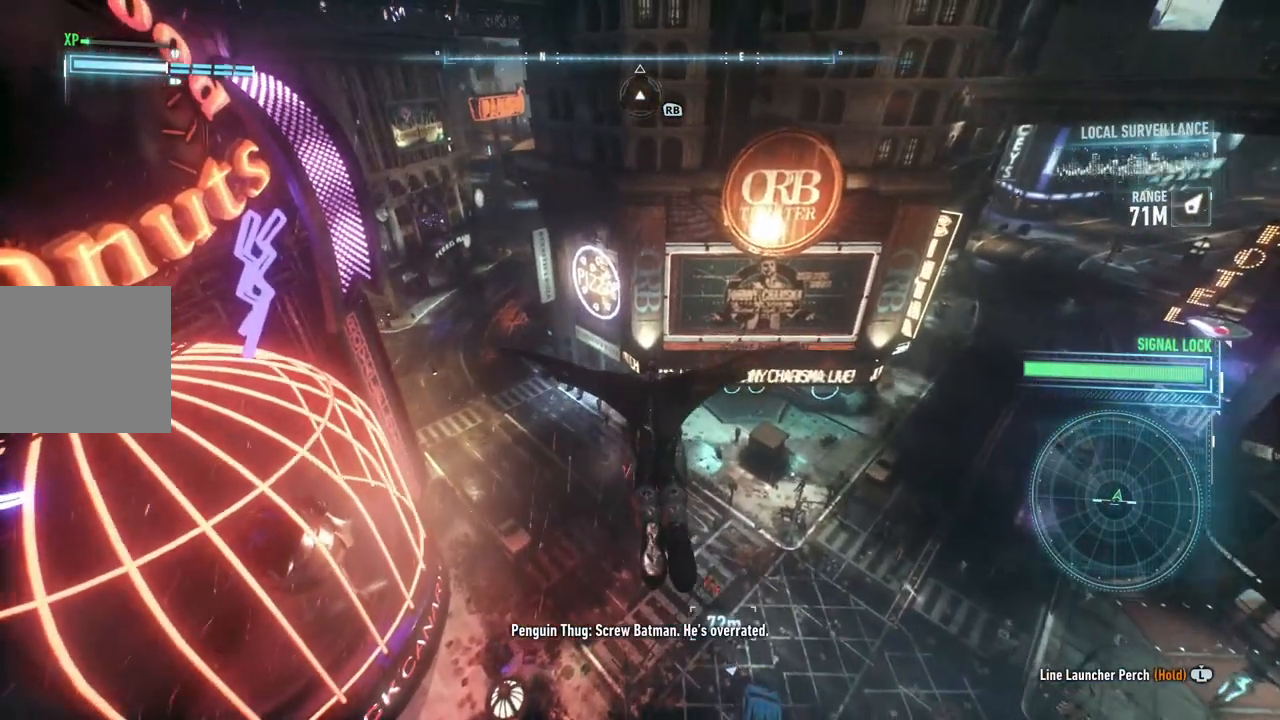
{"buttons": ["A"], "left_stick": "center", "right_stick": "center", "events": [[100, "right_stick", "down-right"], [467, "right_stick", "center"]]}
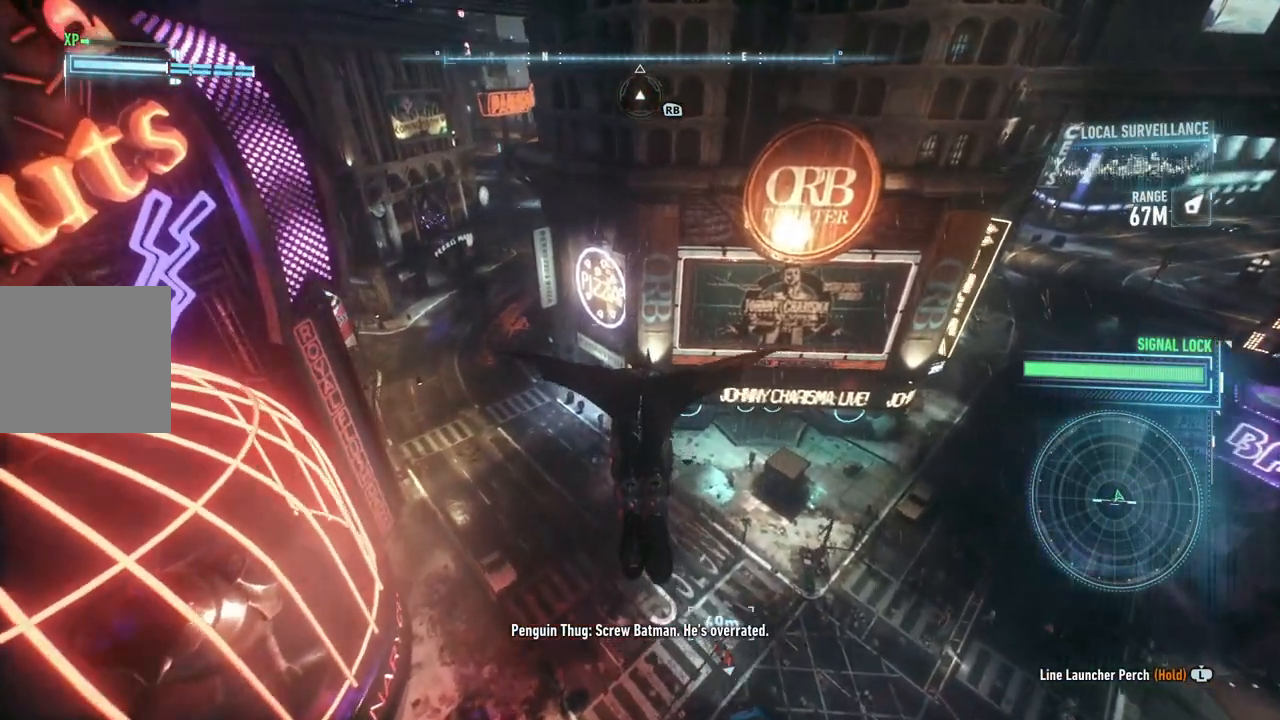
{"buttons": ["A"], "left_stick": "center", "right_stick": "center", "events": []}
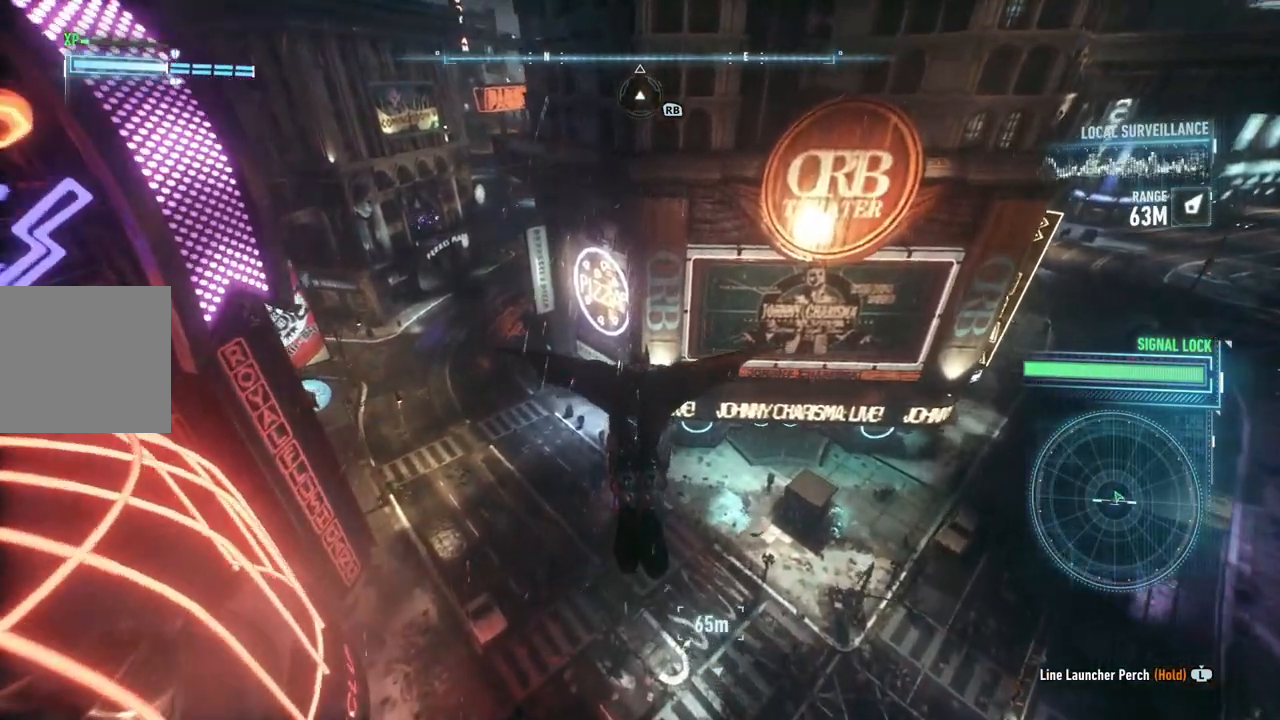
{"buttons": ["A"], "left_stick": "up-left", "right_stick": "center", "events": [[117, "left_stick", "up-left"]]}
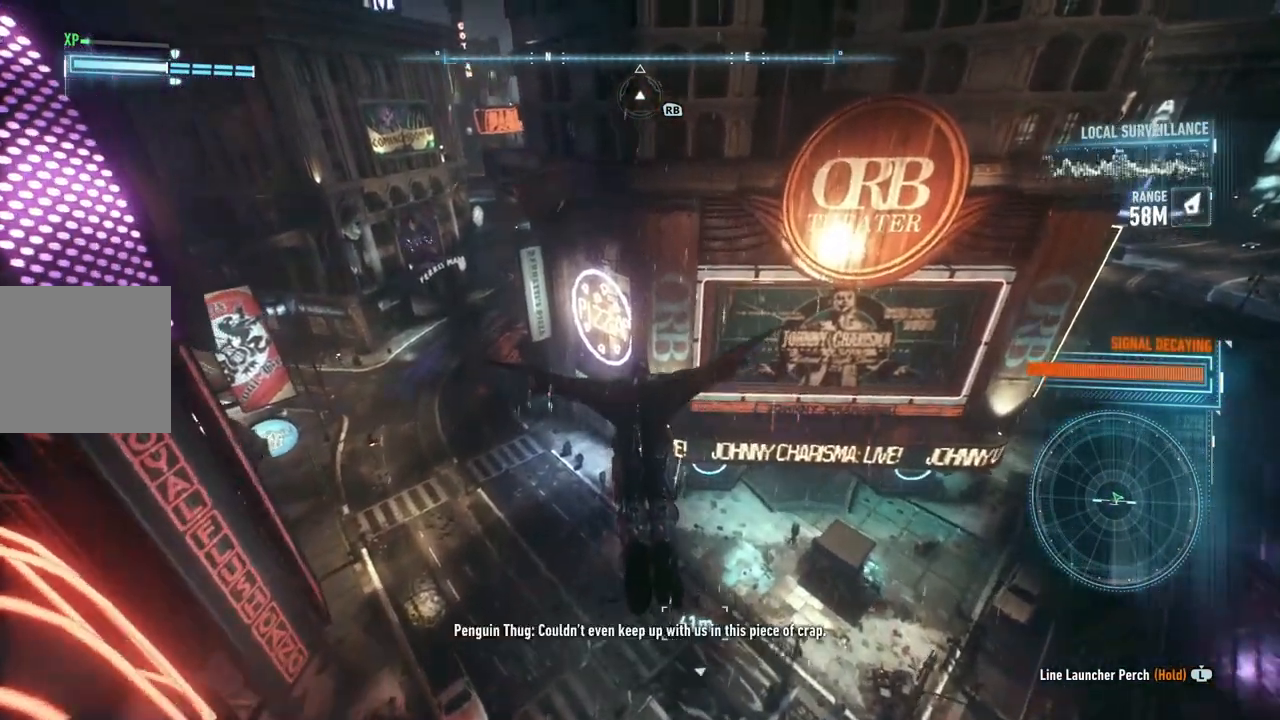
{"buttons": ["A"], "left_stick": "up", "right_stick": "center", "events": [[300, "left_stick", "up"]]}
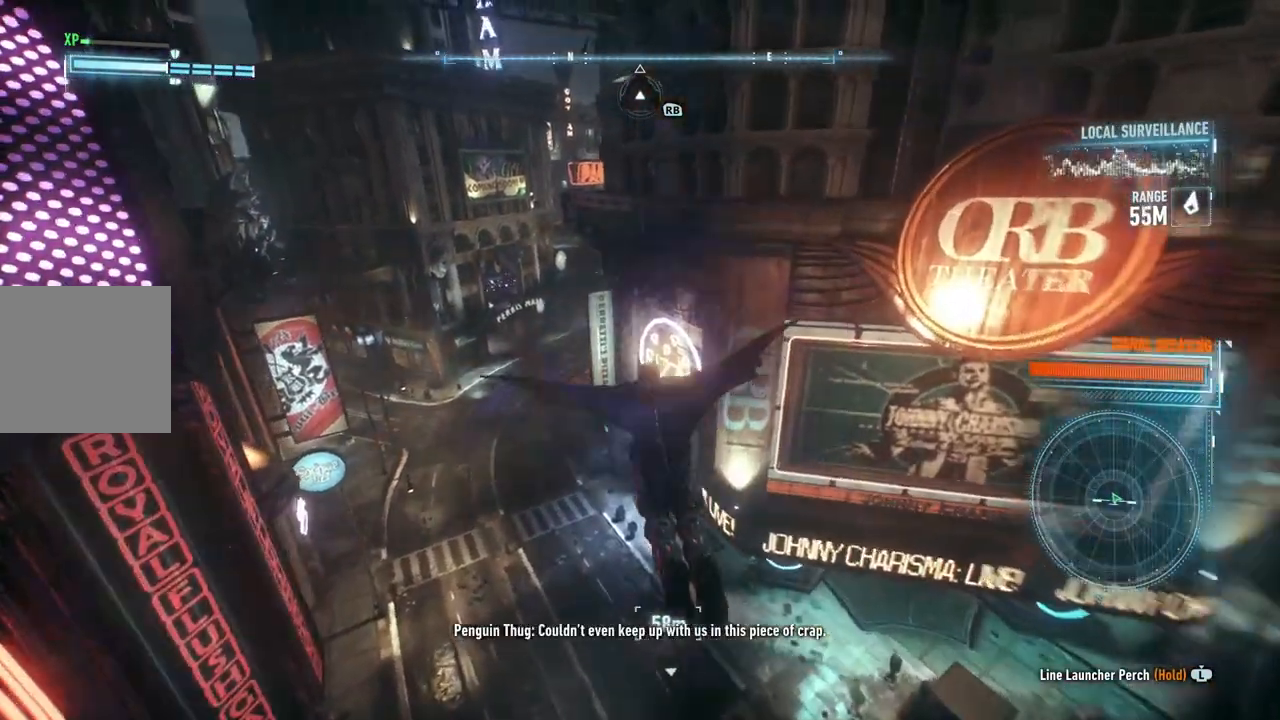
{"buttons": ["A"], "left_stick": "up-left", "right_stick": "center", "events": [[350, "left_stick", "up-left"]]}
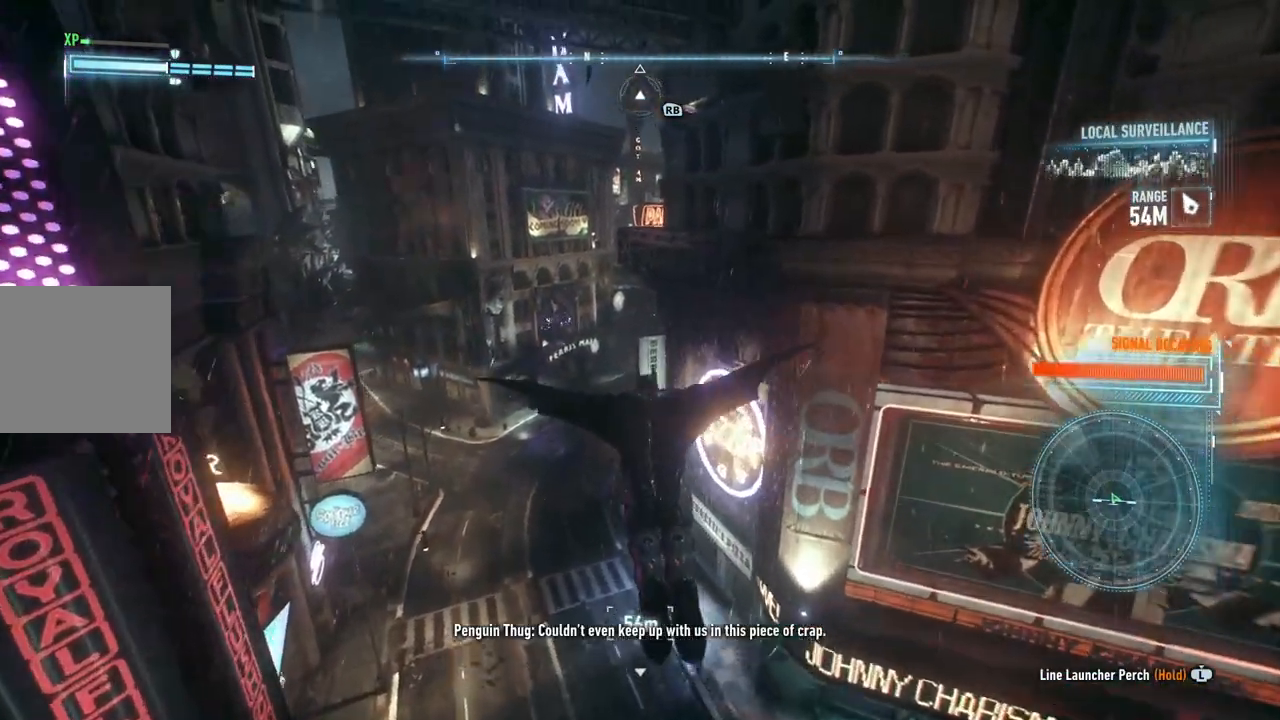
{"buttons": ["A"], "left_stick": "up", "right_stick": "center", "events": [[183, "left_stick", "up"]]}